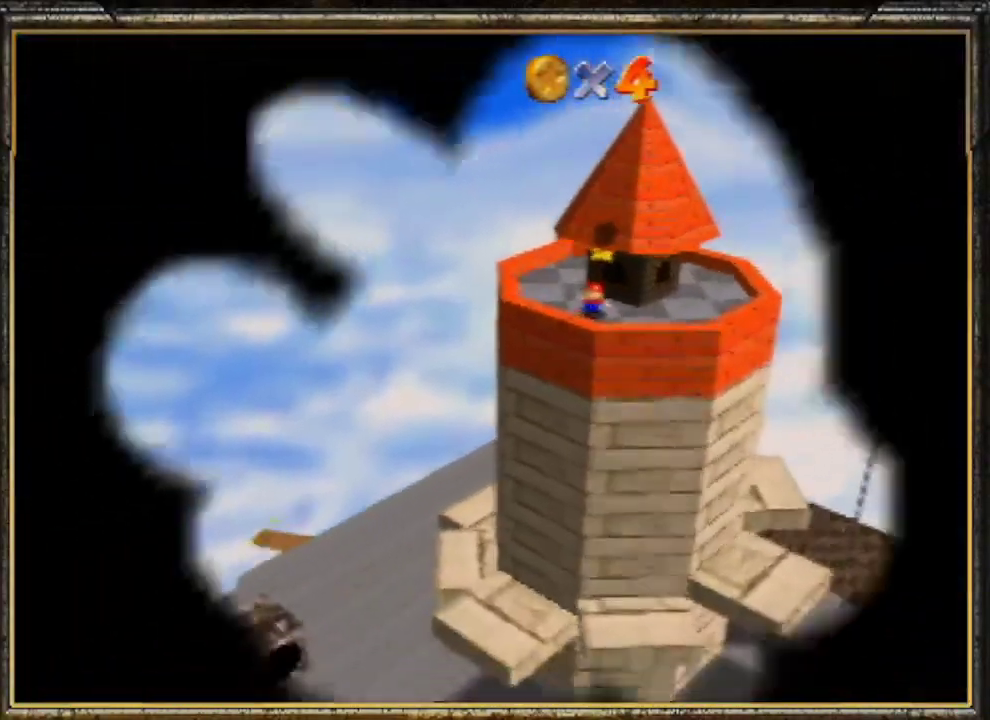
Gameplay with a controller (Nintendo layout); each line is a JSON object with the inputs held at the frame after it. "events" lists button and stick changes between this image and that frame as [ms after this image, input, new state], when the widget could be followed in between. Not read: L3 R3.
{"buttons": [], "left_stick": "center", "events": []}
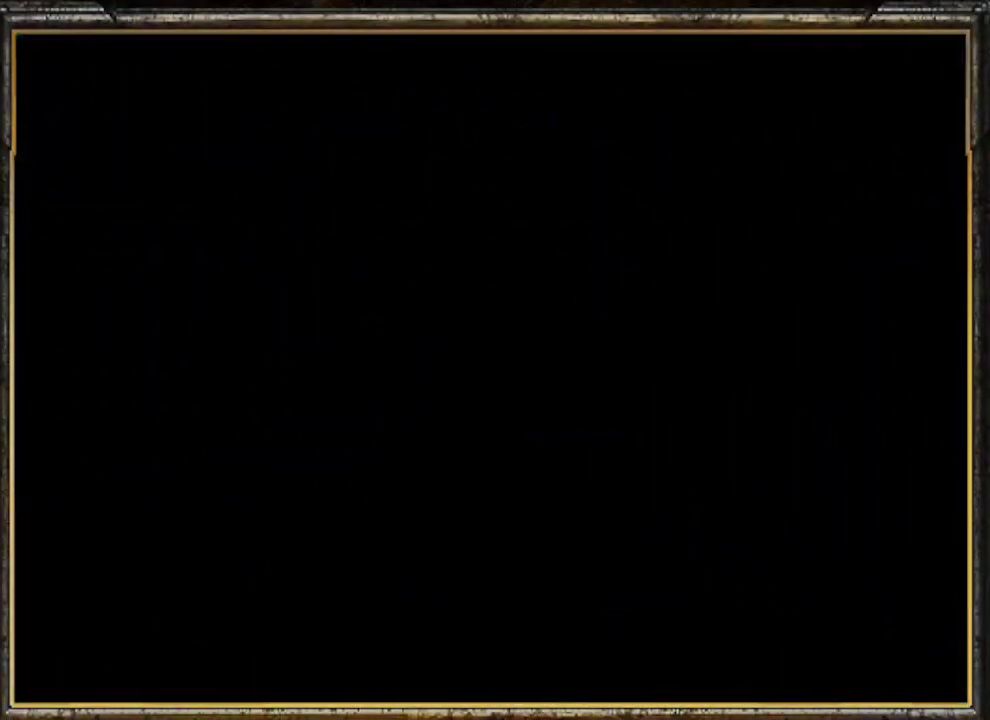
{"buttons": ["A"], "left_stick": "center", "events": [[400, "A", "down"], [467, "A", "up"], [500, "A", "down"]]}
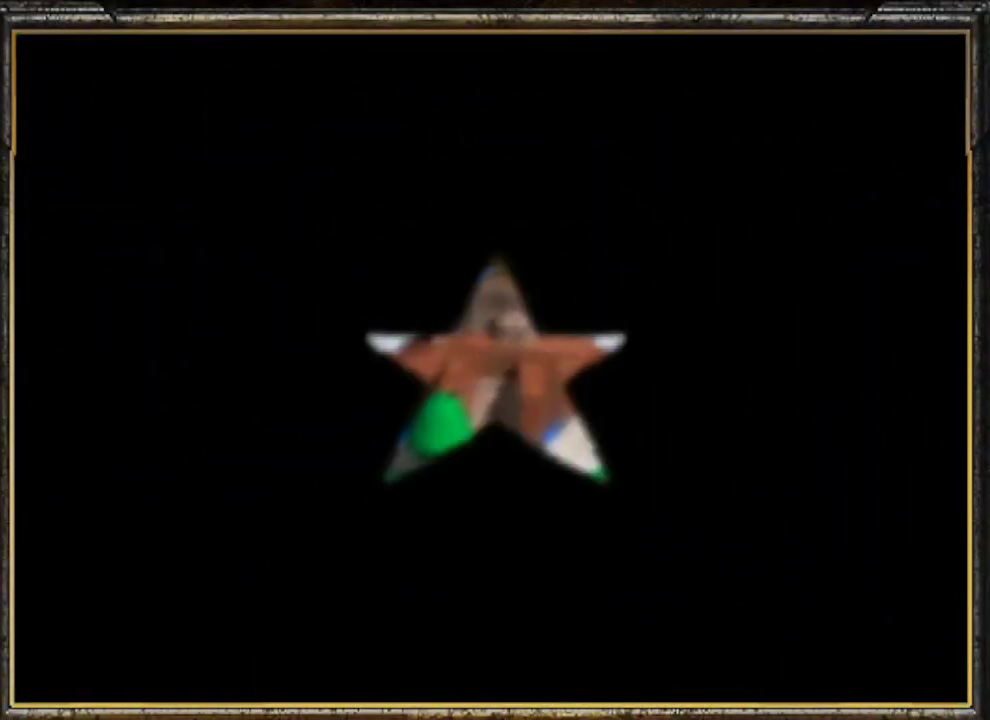
{"buttons": [], "left_stick": "center", "events": [[267, "A", "up"], [333, "A", "down"], [500, "A", "up"]]}
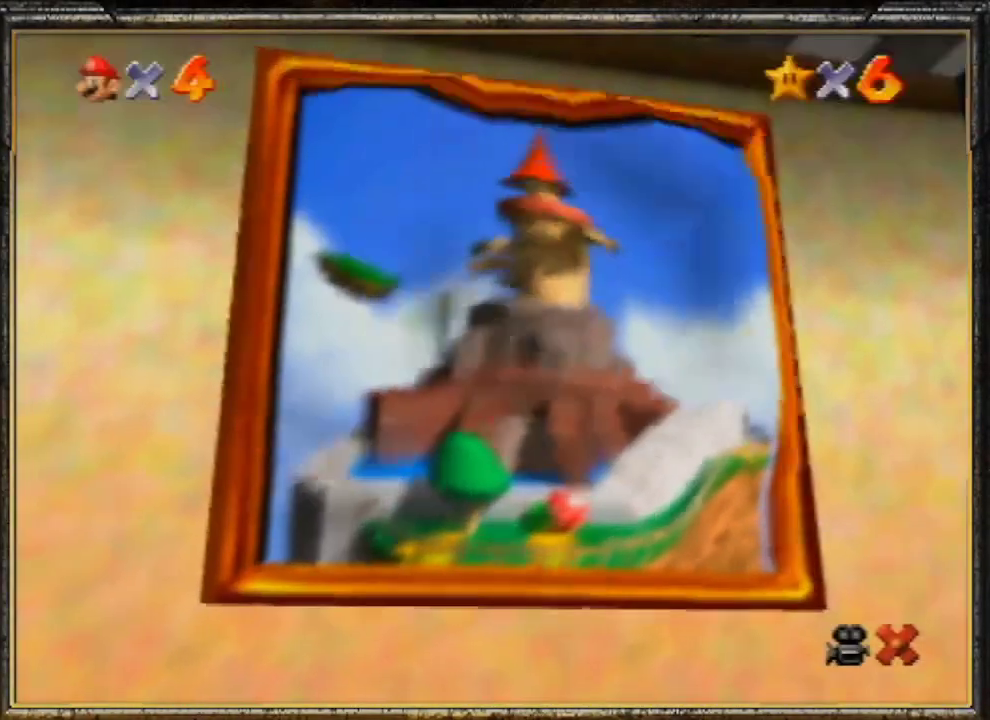
{"buttons": [], "left_stick": "center", "events": [[33, "A", "down"], [500, "A", "up"]]}
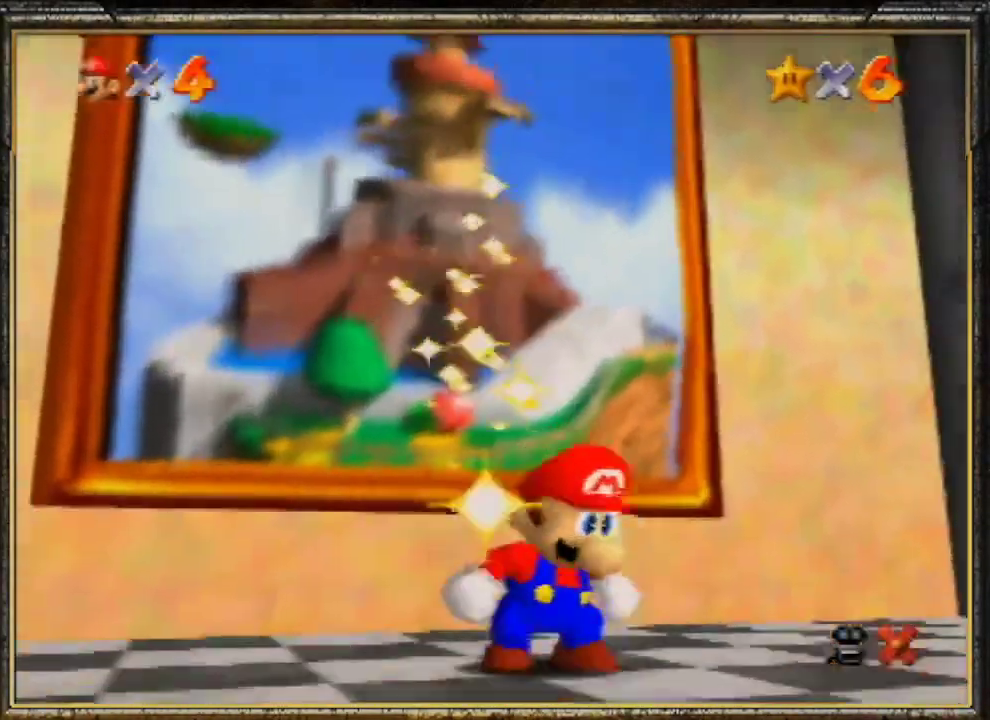
{"buttons": ["A"], "left_stick": "center", "events": [[433, "A", "down"]]}
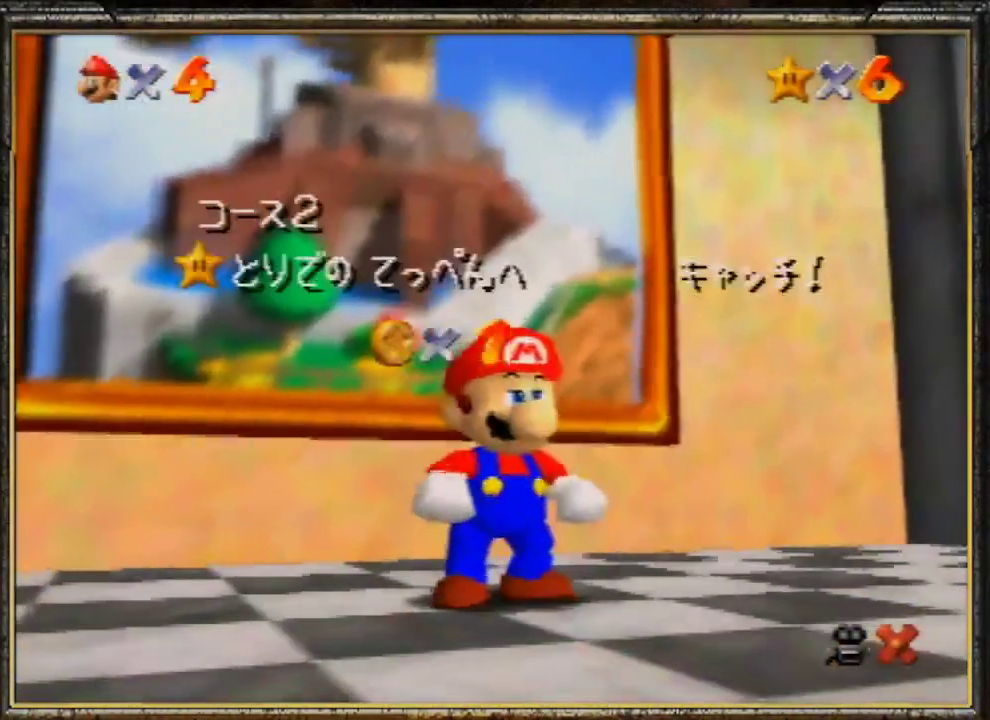
{"buttons": ["A"], "left_stick": "center", "events": [[67, "A", "up"], [133, "A", "down"], [267, "A", "up"], [333, "A", "down"], [433, "A", "up"], [500, "A", "down"]]}
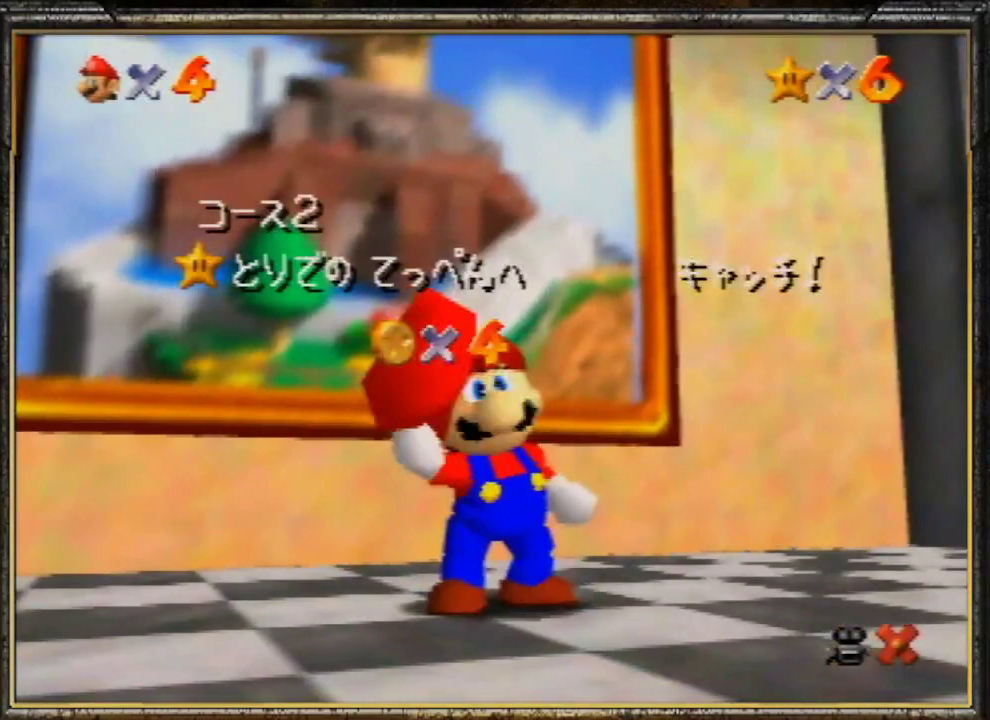
{"buttons": ["A"], "left_stick": "center", "events": [[67, "A", "up"], [100, "A", "down"], [200, "A", "up"], [333, "A", "down"], [433, "A", "up"], [500, "A", "down"]]}
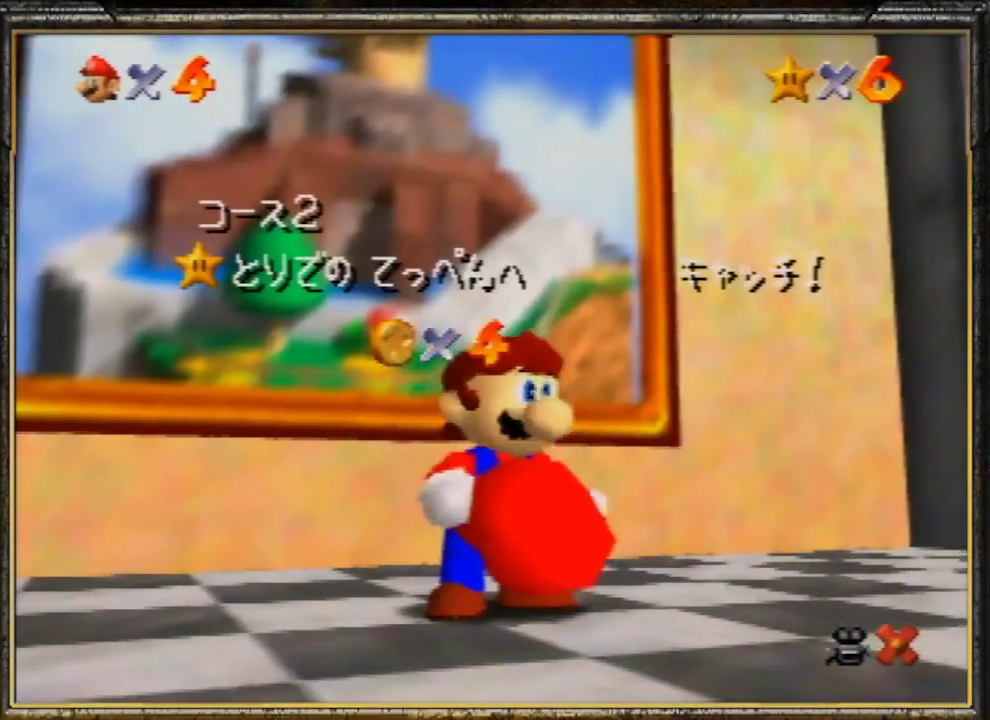
{"buttons": [], "left_stick": "center", "events": [[100, "A", "up"], [133, "A", "down"], [233, "A", "up"], [333, "A", "down"], [367, "Z", "down"], [467, "A", "up"], [467, "Z", "up"]]}
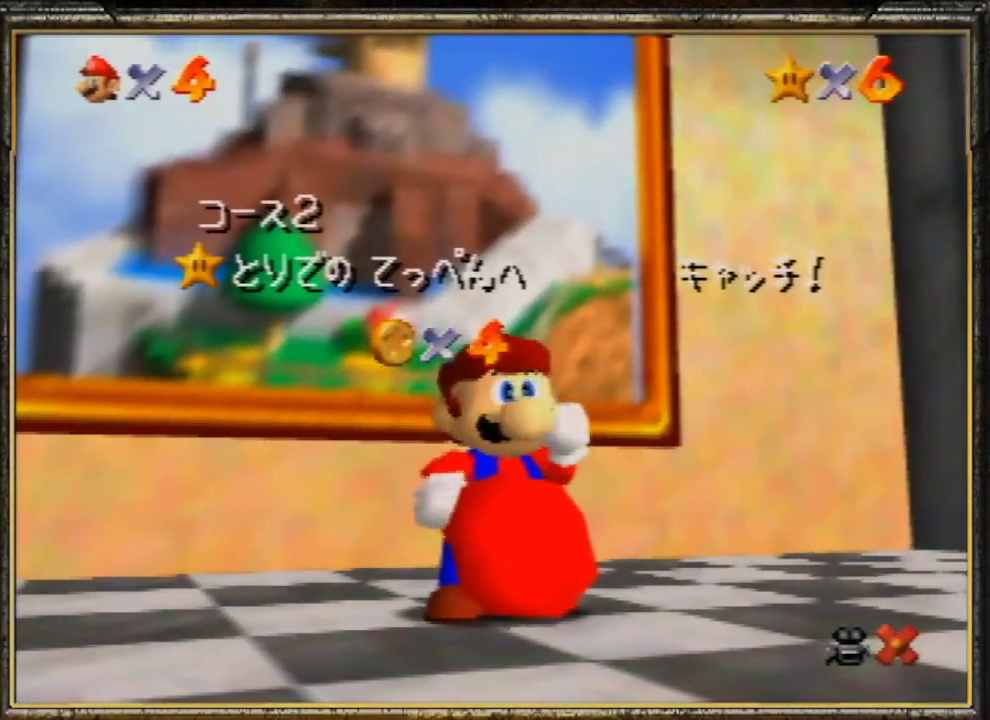
{"buttons": [], "left_stick": "center", "events": [[33, "A", "down"], [67, "A", "up"], [133, "A", "down"], [333, "A", "up"], [400, "A", "down"], [500, "A", "up"]]}
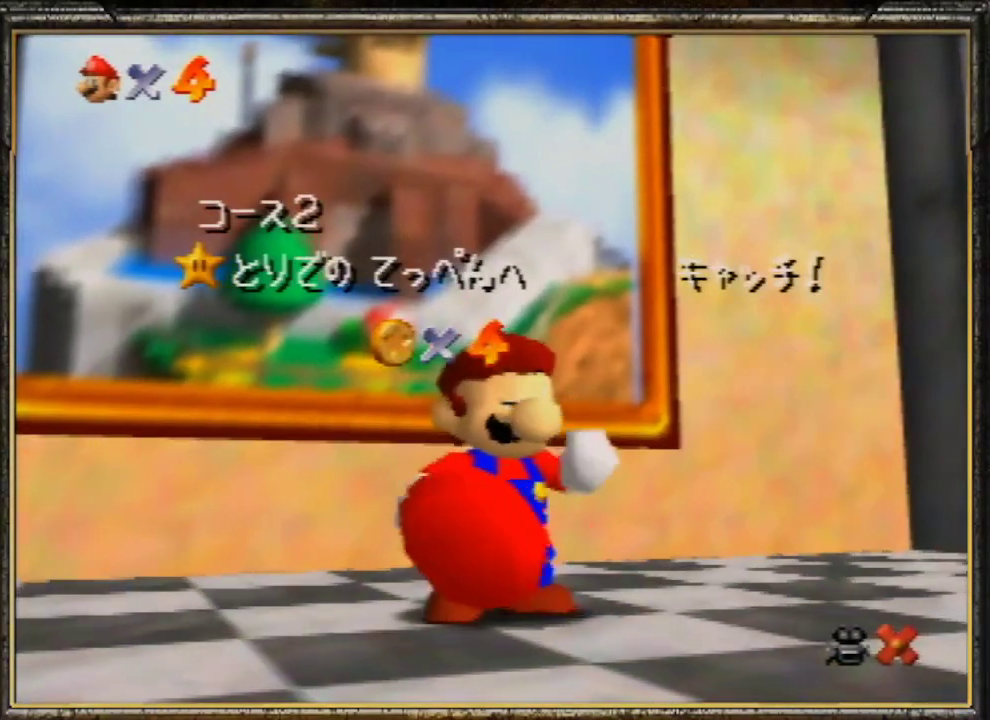
{"buttons": [], "left_stick": "center", "events": []}
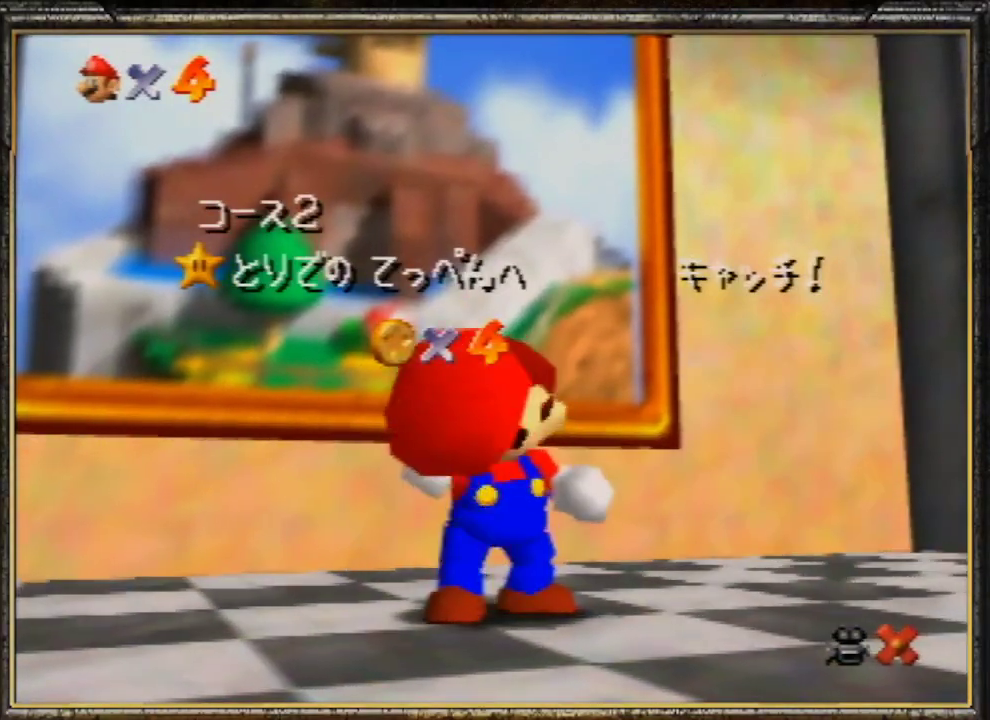
{"buttons": [], "left_stick": "center", "events": []}
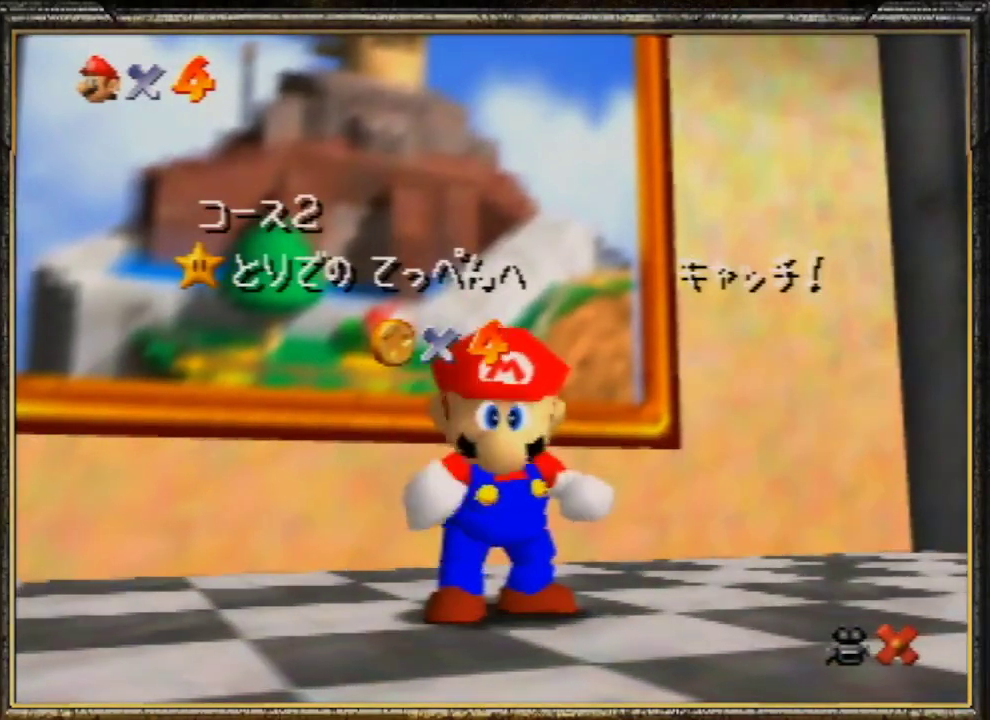
{"buttons": [], "left_stick": "down", "events": [[367, "left_stick", "down"]]}
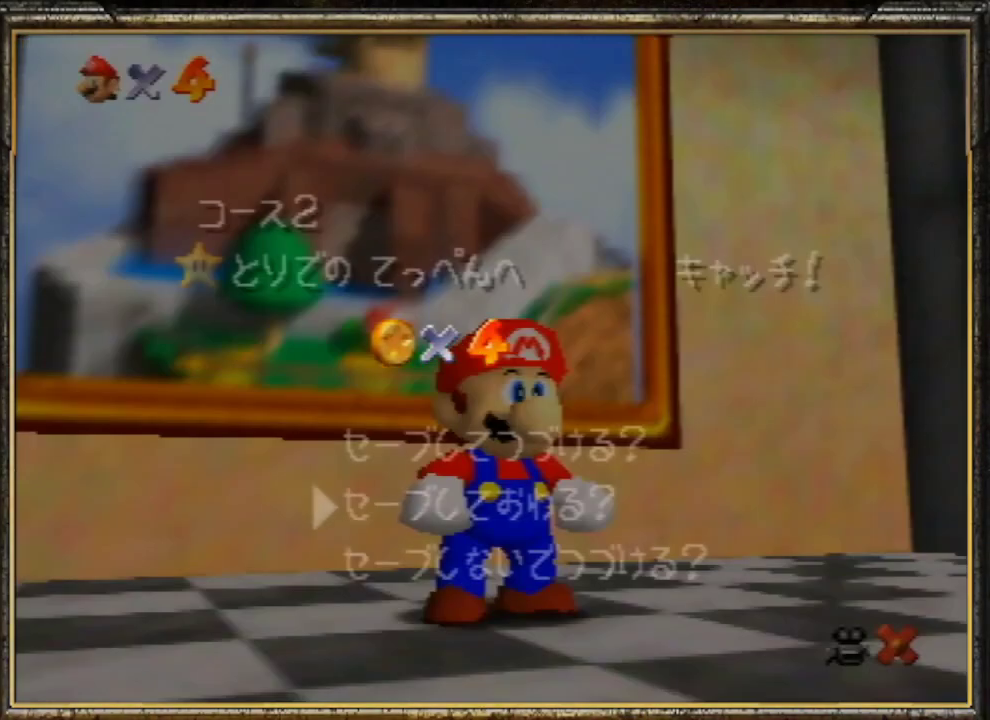
{"buttons": [], "left_stick": "down-right", "events": [[133, "A", "down"], [200, "left_stick", "down-right"], [300, "A", "up"]]}
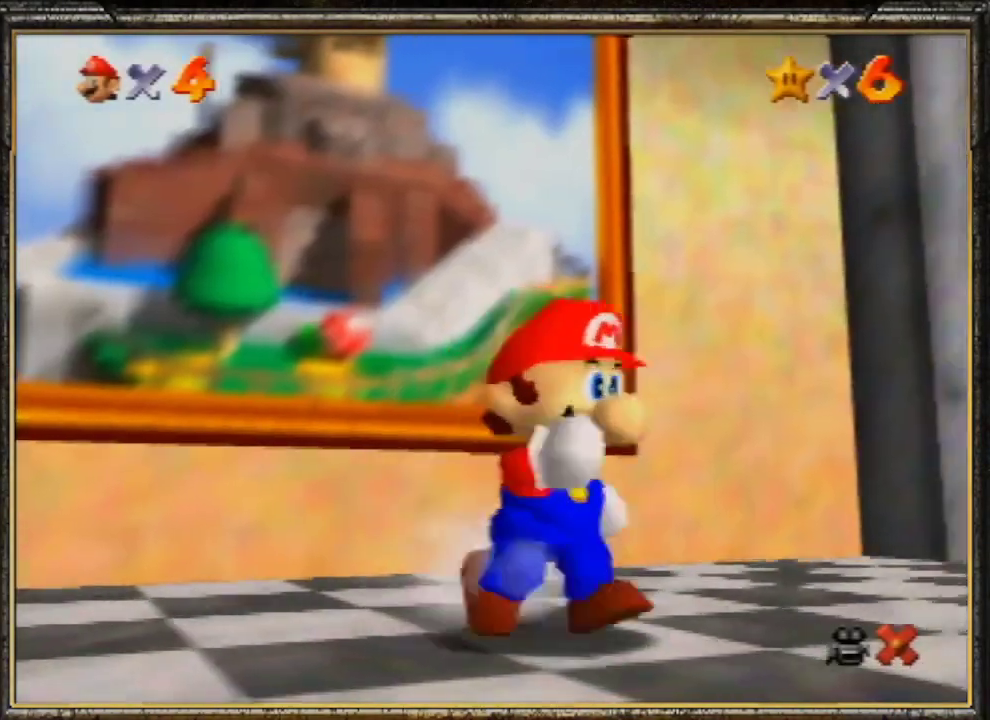
{"buttons": [], "left_stick": "down-right", "events": [[267, "A", "down"], [433, "A", "up"]]}
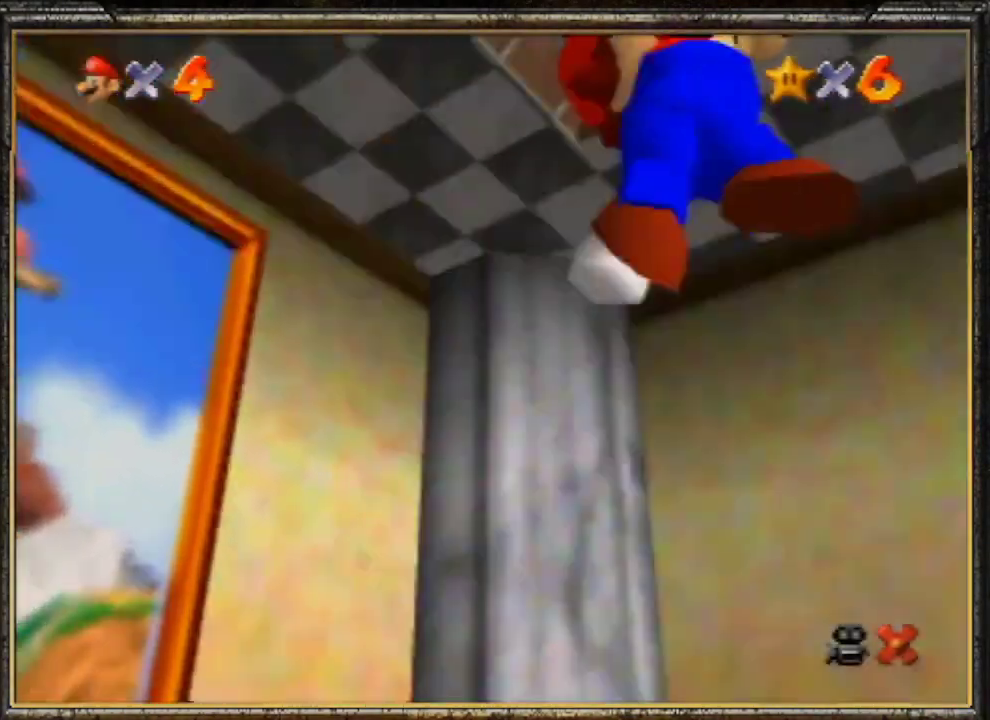
{"buttons": ["A"], "left_stick": "up-right", "events": [[67, "left_stick", "right"], [167, "left_stick", "up-right"], [467, "A", "down"]]}
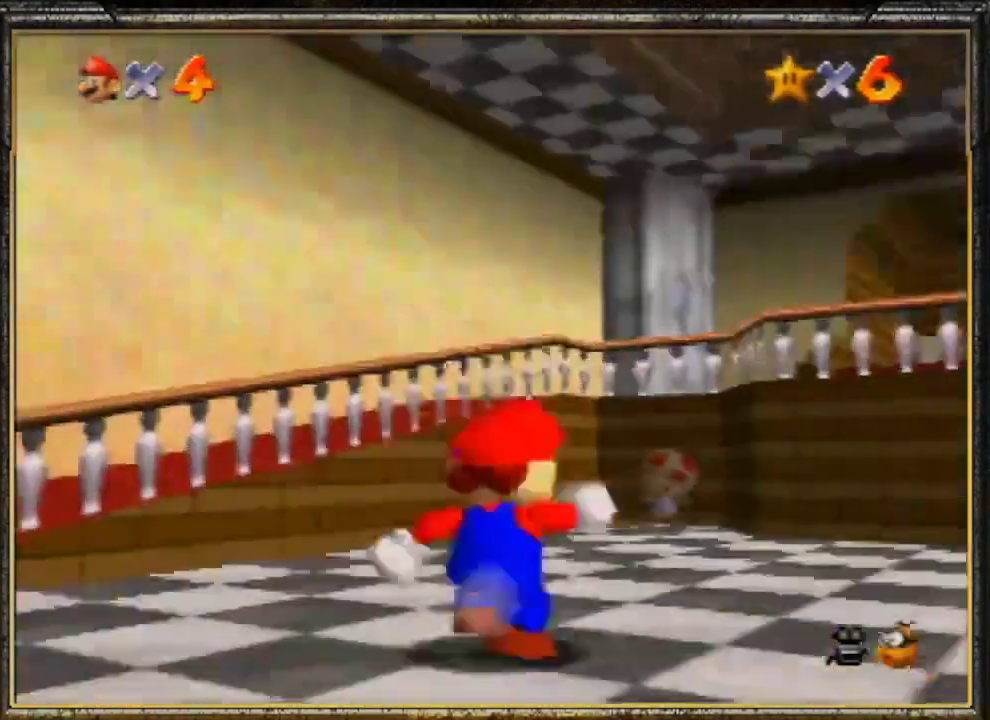
{"buttons": ["A", "B"], "left_stick": "up-right", "events": [[167, "B", "down"]]}
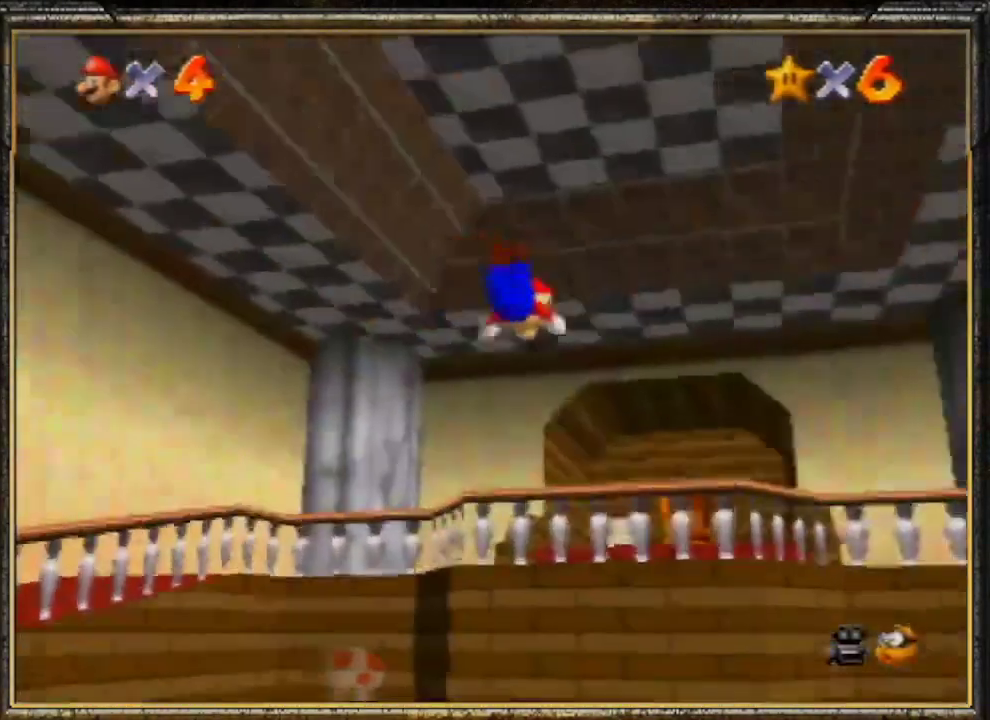
{"buttons": ["A", "B"], "left_stick": "up", "events": [[133, "A", "up"], [133, "B", "up"], [167, "left_stick", "up"], [367, "A", "down"], [433, "B", "down"]]}
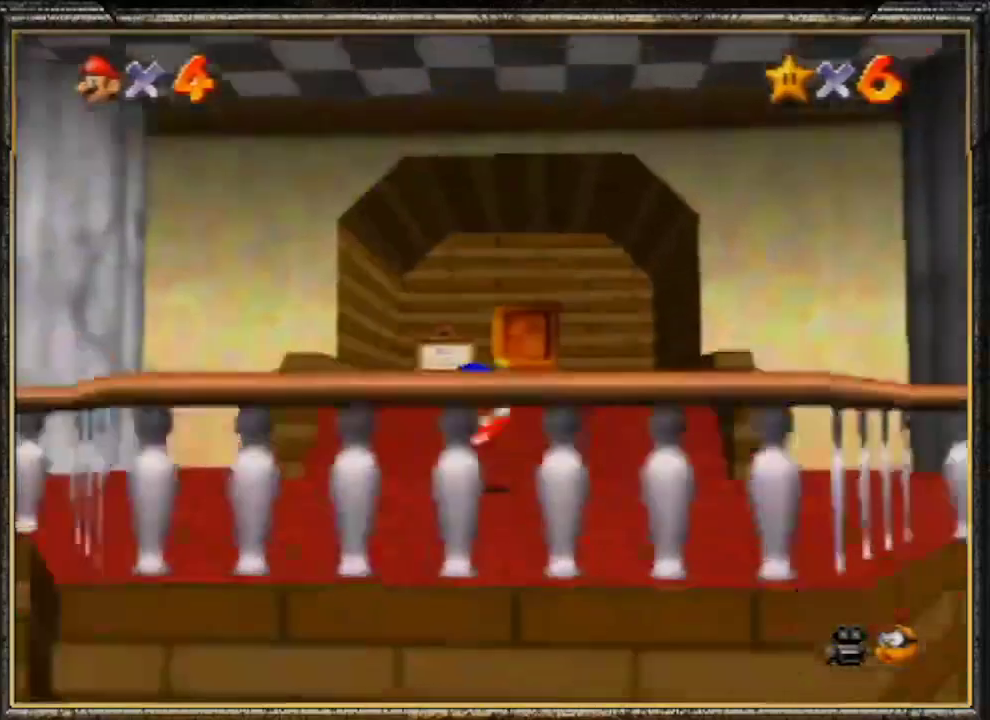
{"buttons": [], "left_stick": "up", "events": [[100, "A", "up"], [133, "B", "up"]]}
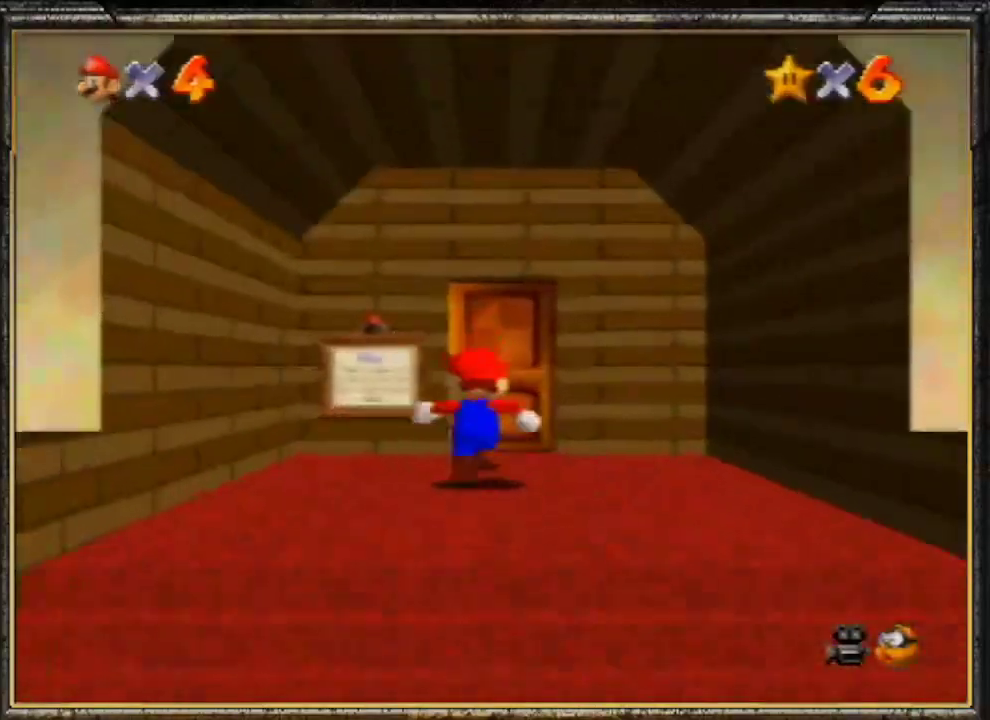
{"buttons": ["A"], "left_stick": "up", "events": [[467, "A", "down"]]}
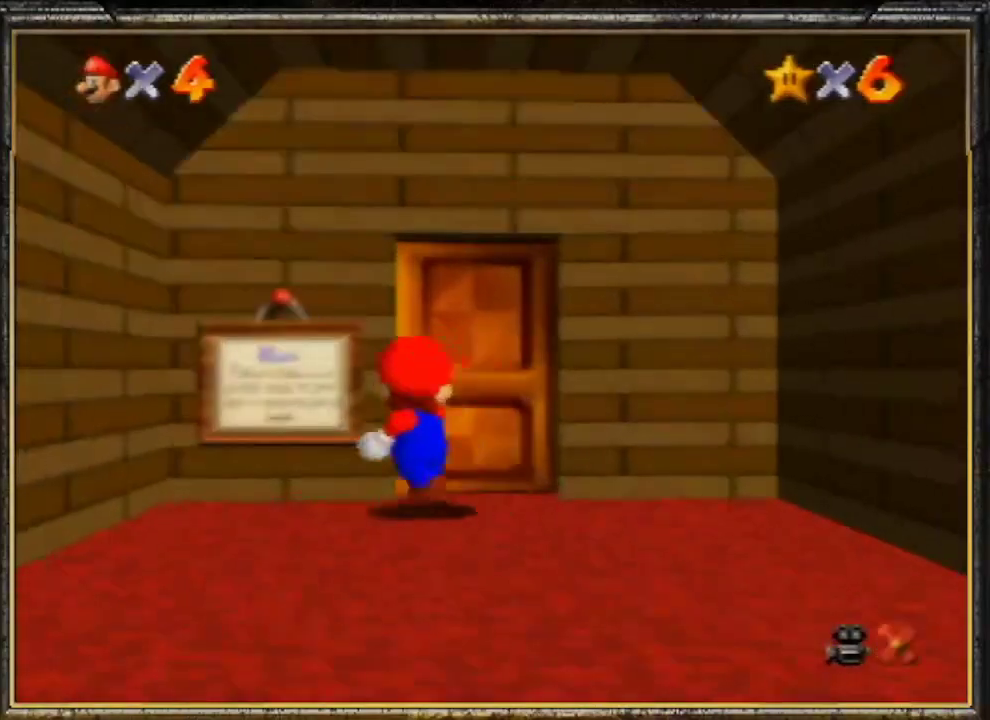
{"buttons": ["A"], "left_stick": "center", "events": [[67, "A", "up"], [133, "A", "down"], [167, "left_stick", "center"], [267, "A", "up"], [333, "A", "down"], [400, "A", "up"], [500, "A", "down"]]}
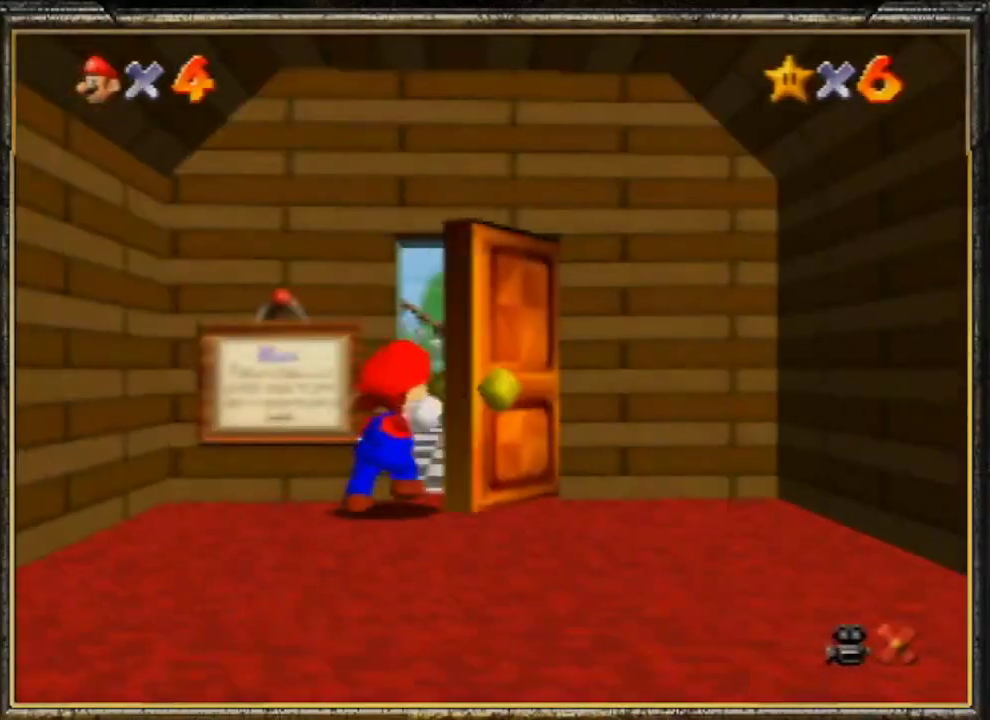
{"buttons": [], "left_stick": "center", "events": [[67, "A", "up"]]}
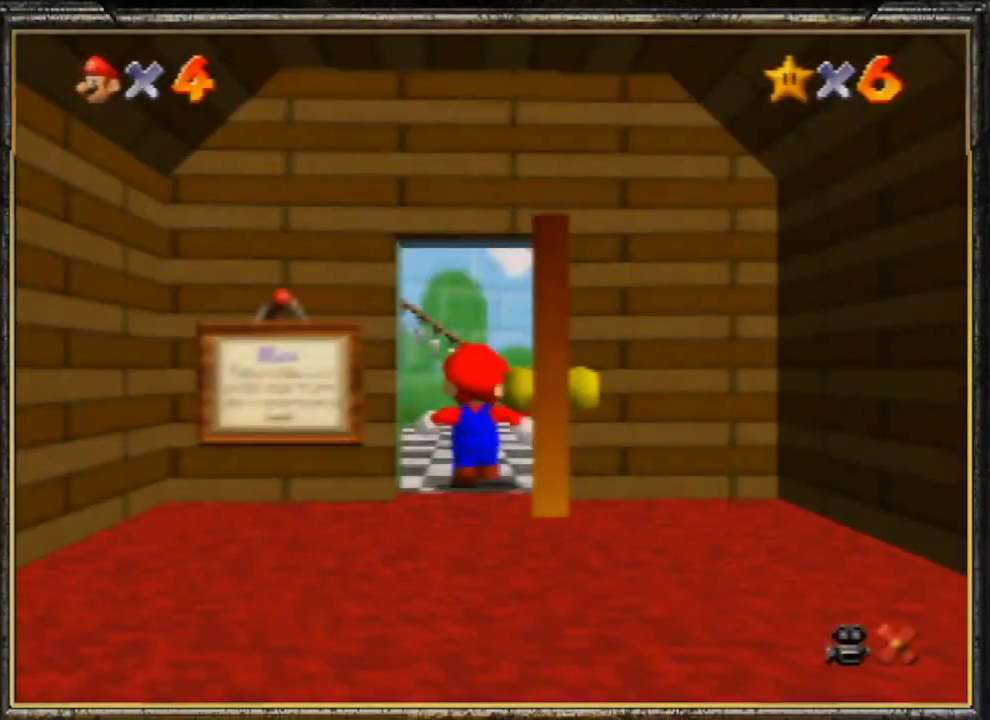
{"buttons": [], "left_stick": "down-left", "events": [[67, "left_stick", "down"], [200, "left_stick", "down-left"]]}
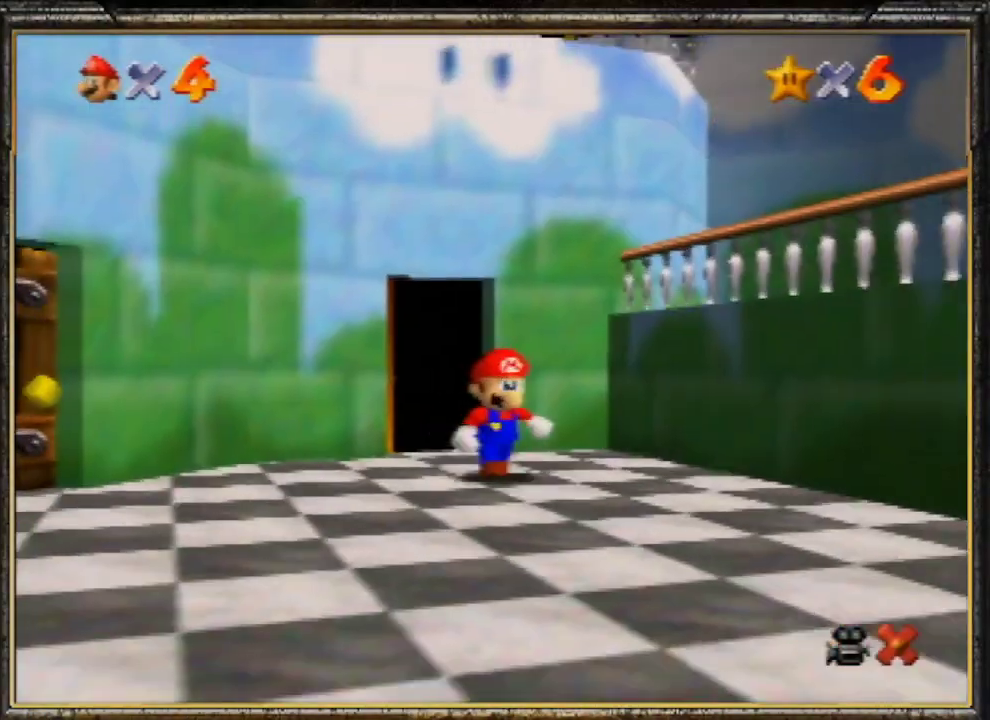
{"buttons": [], "left_stick": "down-left", "events": []}
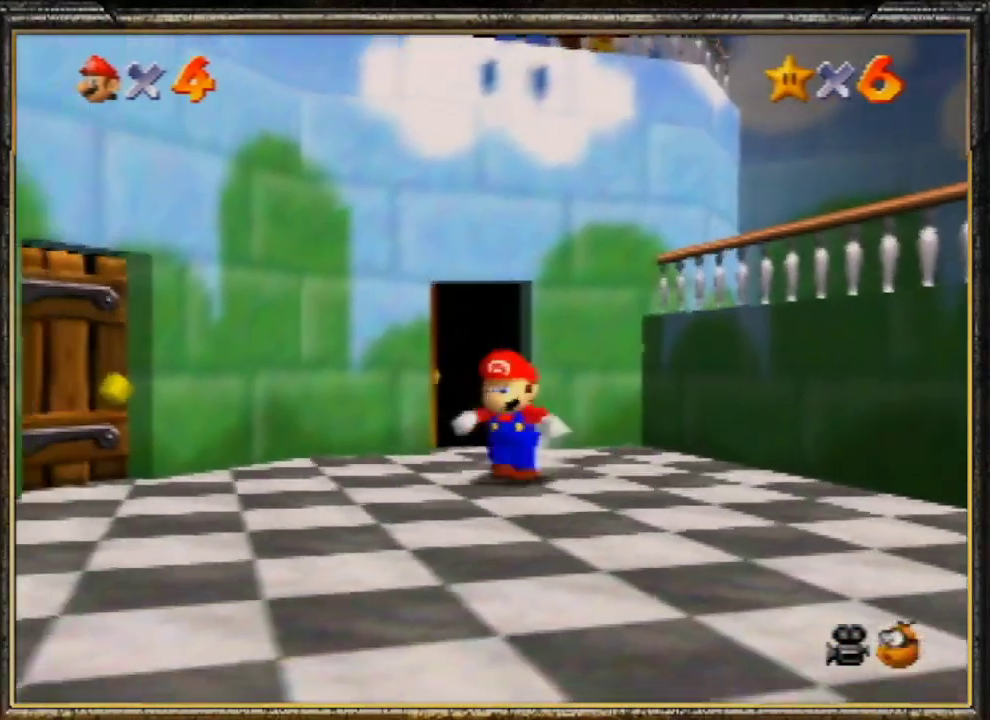
{"buttons": [], "left_stick": "down-left", "events": [[67, "Z", "down"], [100, "A", "down"], [267, "Z", "up"], [300, "A", "up"]]}
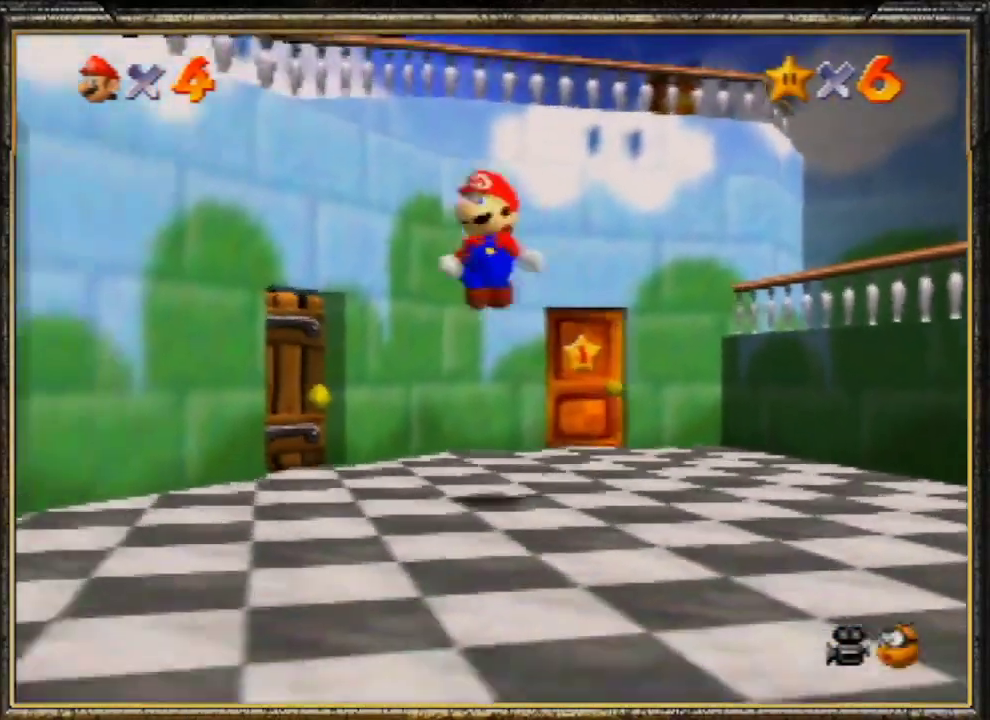
{"buttons": [], "left_stick": "down-left", "events": []}
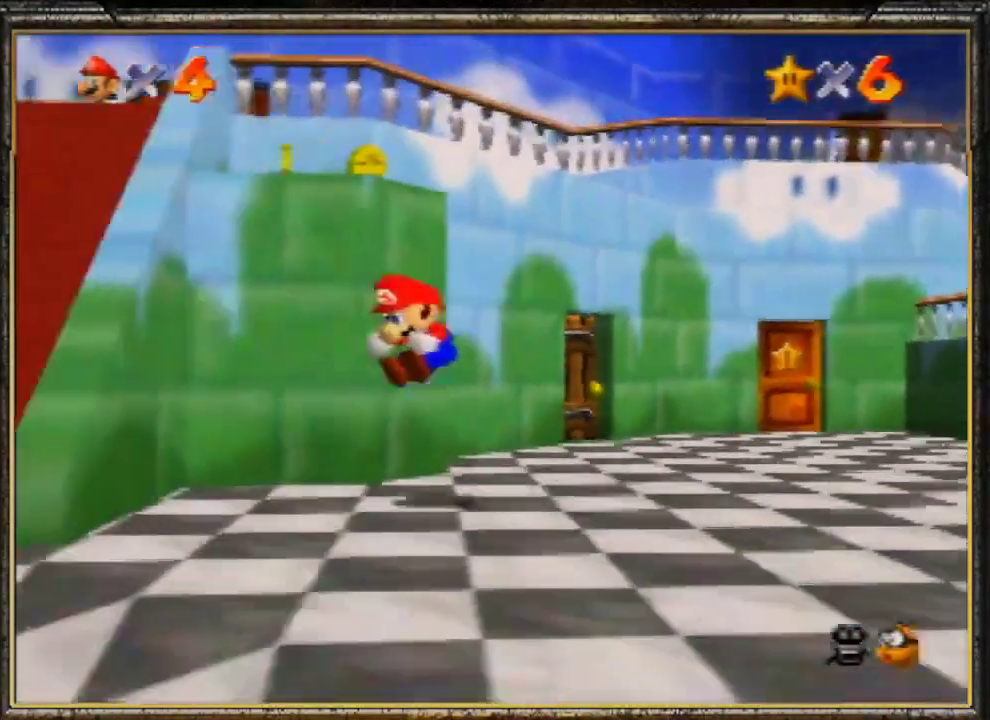
{"buttons": [], "left_stick": "up-left", "events": [[200, "left_stick", "left"], [300, "left_stick", "up-left"]]}
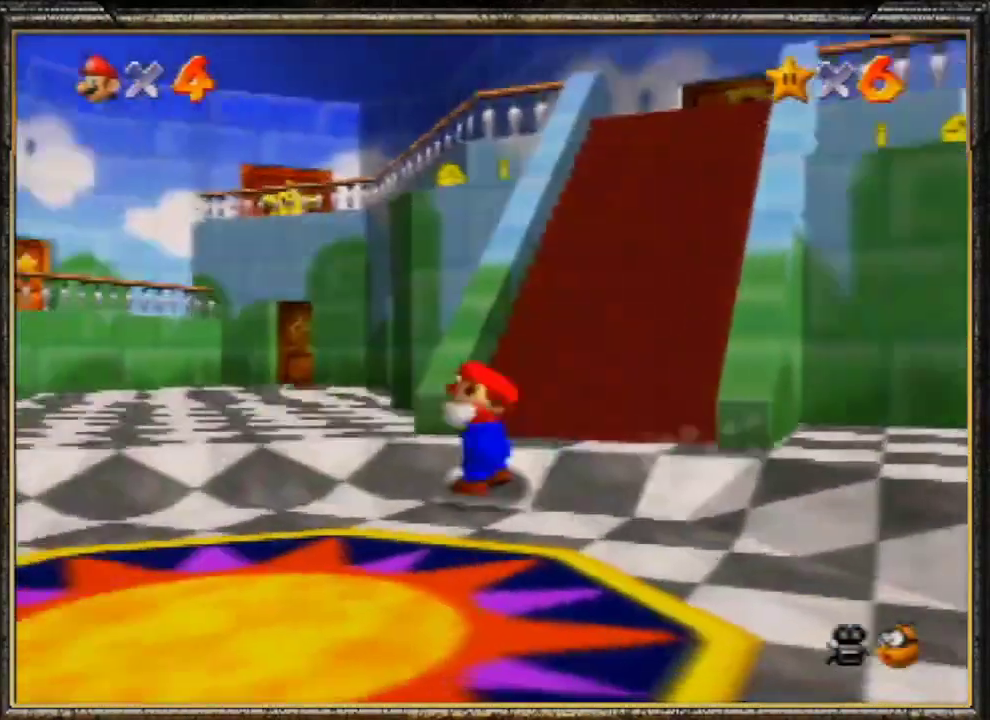
{"buttons": [], "left_stick": "up", "events": [[133, "A", "down"], [233, "A", "up"], [300, "B", "down"], [367, "left_stick", "up"], [467, "B", "up"]]}
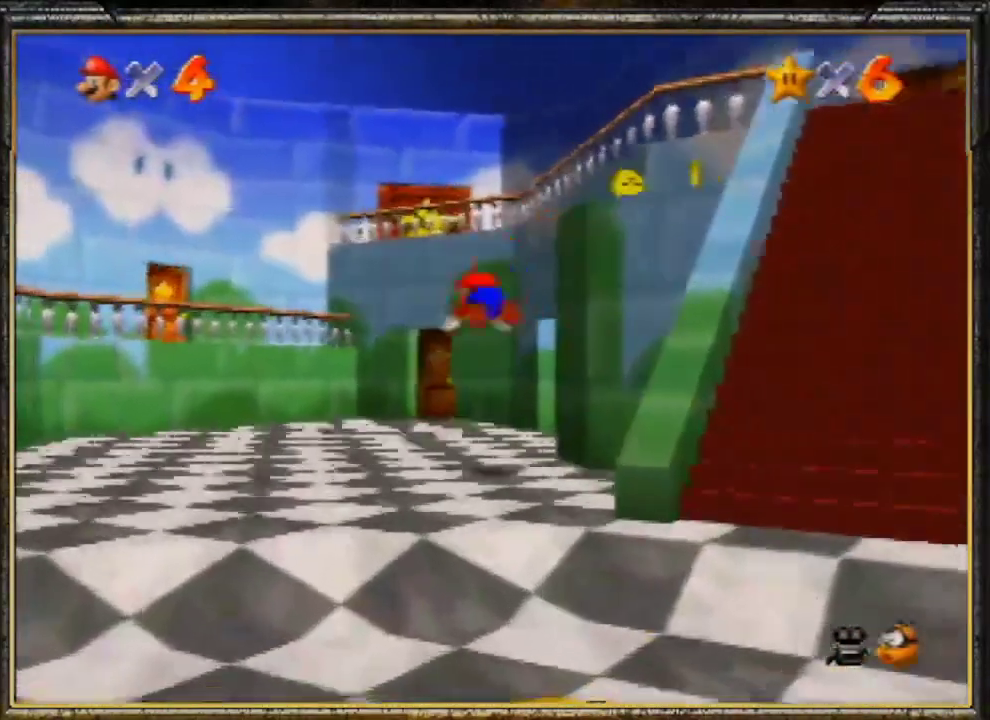
{"buttons": [], "left_stick": "up", "events": [[200, "A", "down"], [267, "B", "down"], [400, "A", "up"], [467, "B", "up"]]}